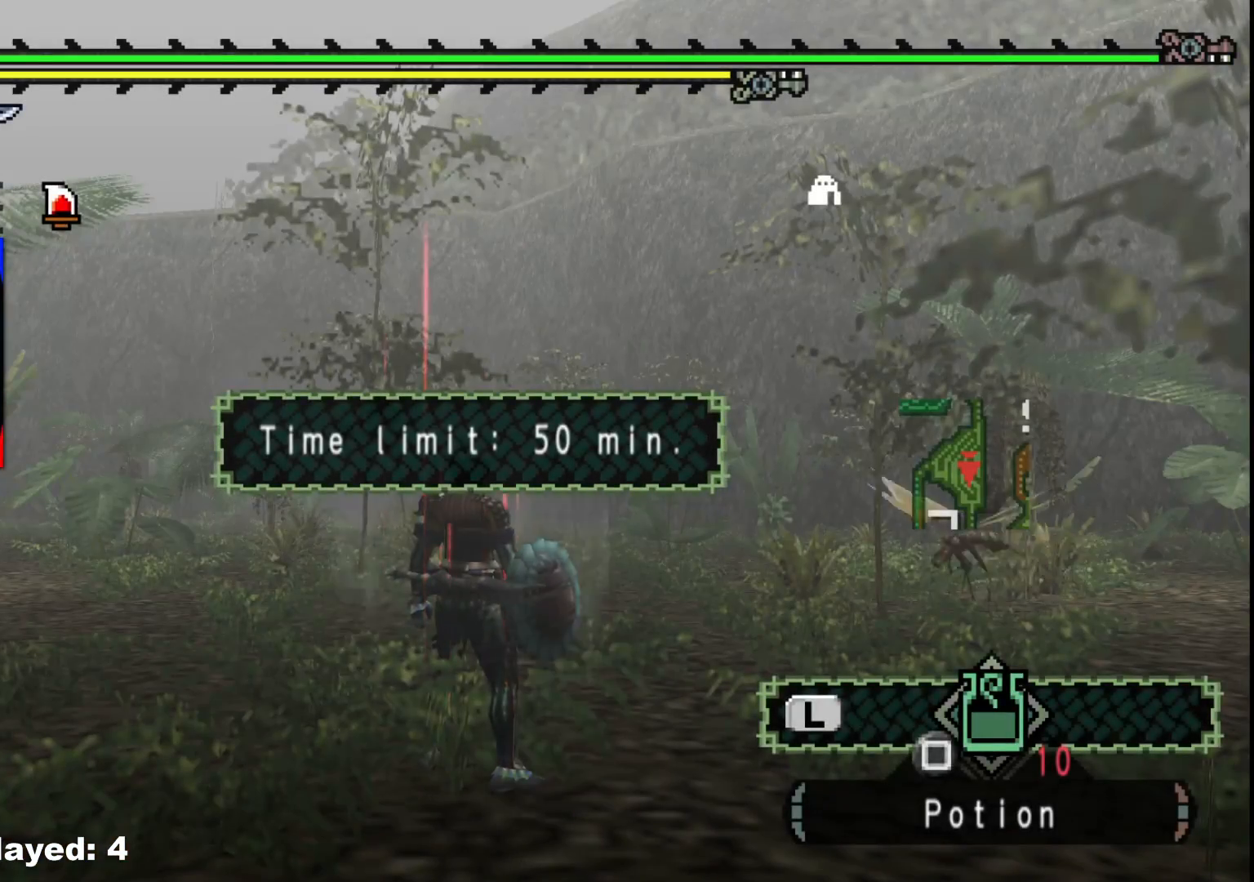
Gameplay with a controller (Xbox layout); each line is a JSON object with the inputs held at the frame after it (dt_ms = milliseconds from this image to that frame). "events" lists button and stick changes between this image and that frame as [ms after this image, input, new state], when the widget could be followed in between. Not read: L2 L3 R3.
{"dt_ms": 500, "buttons": [], "left_stick": "up-right", "right_stick": "down-left", "events": [[83, "left_stick", "up"], [150, "right_stick", "down-left"], [400, "left_stick", "up-right"]]}
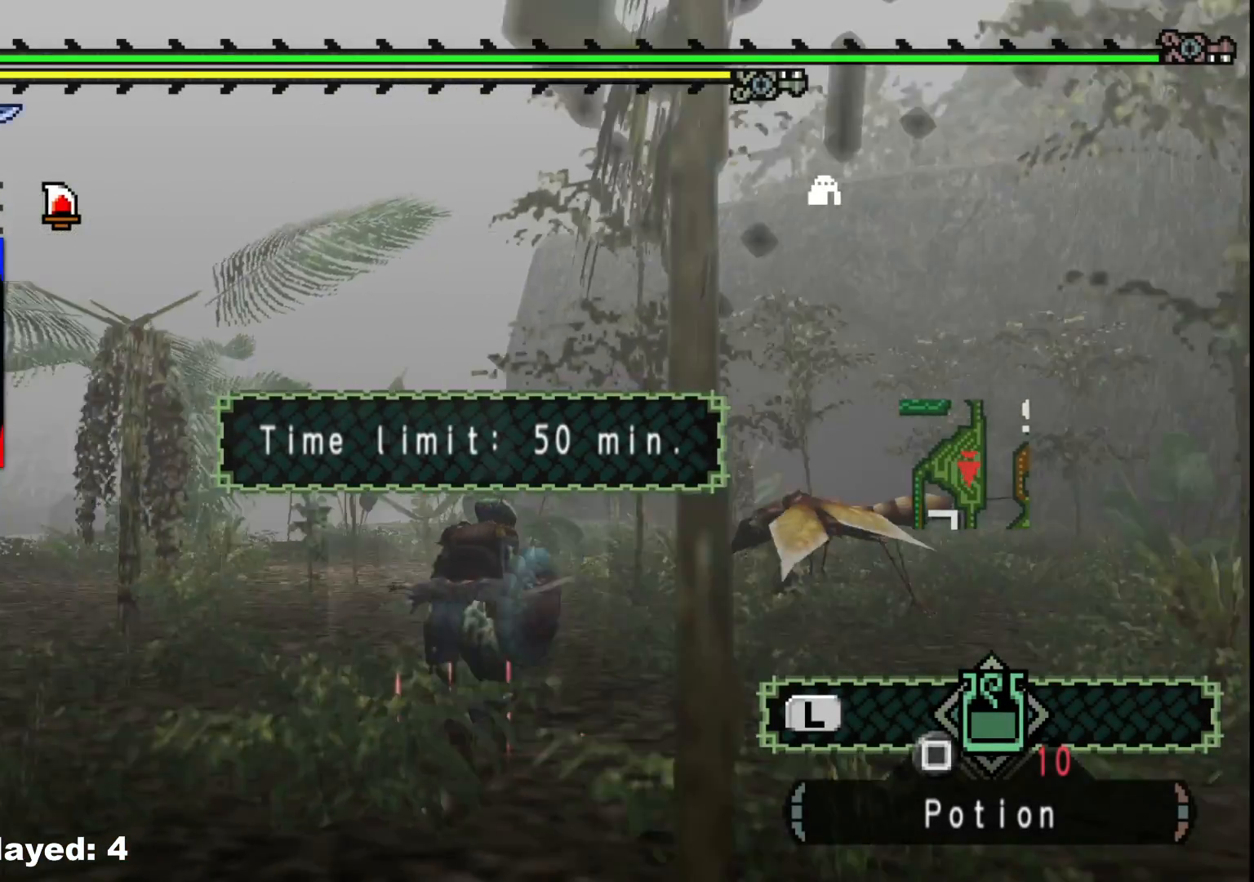
{"dt_ms": 500, "buttons": [], "left_stick": "up-right", "right_stick": "center", "events": [[33, "right_stick", "left"], [300, "right_stick", "center"]]}
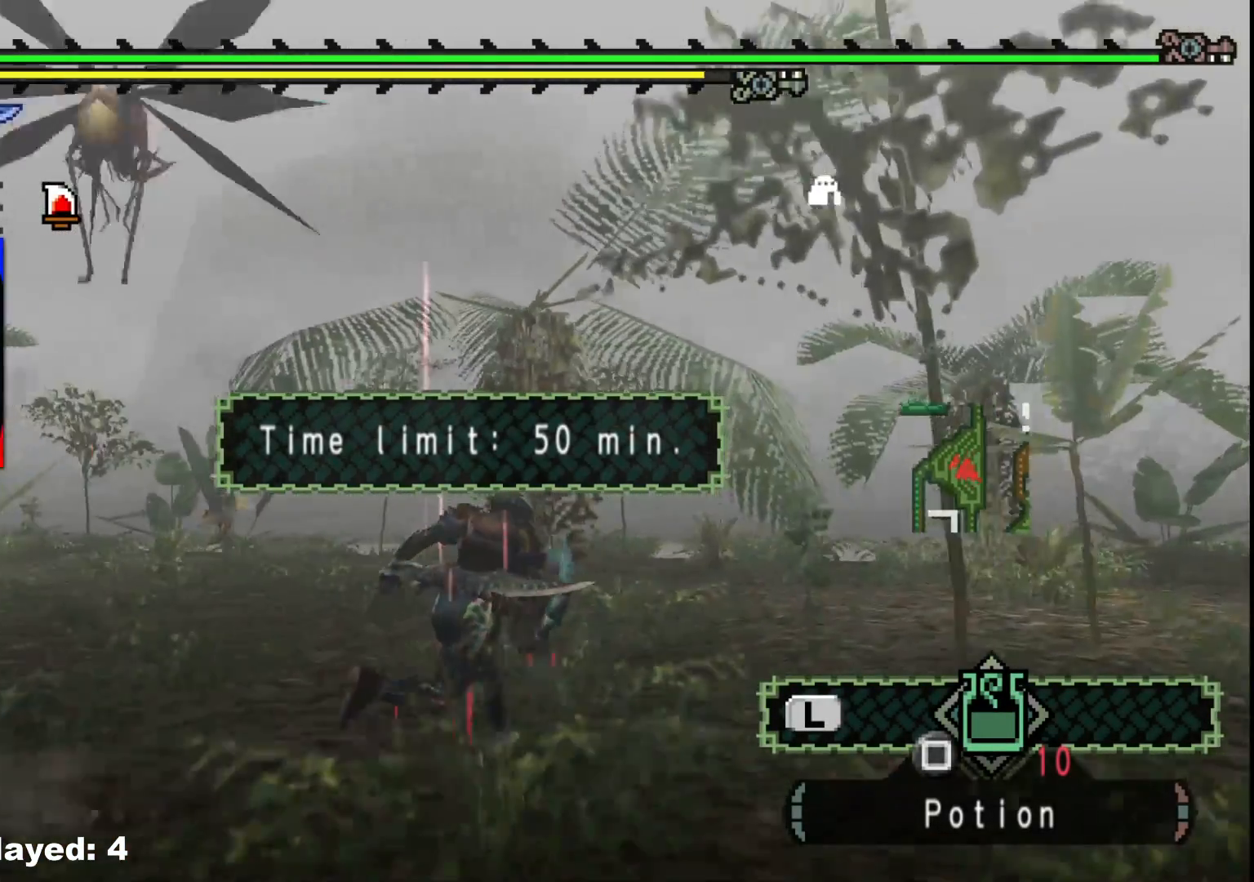
{"dt_ms": 500, "buttons": ["R1"], "left_stick": "up", "right_stick": "center"}
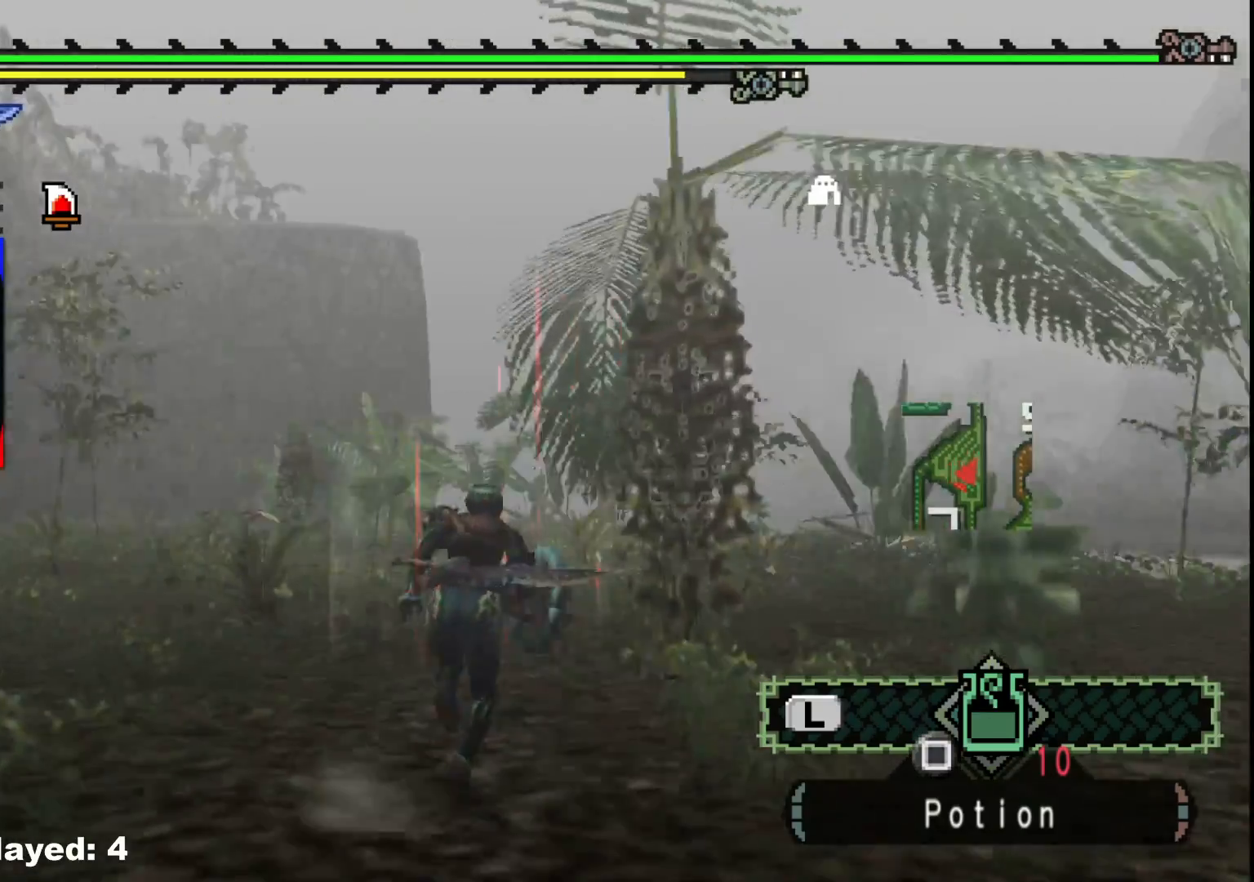
{"dt_ms": 500, "buttons": ["R1"], "left_stick": "up", "right_stick": "center", "events": []}
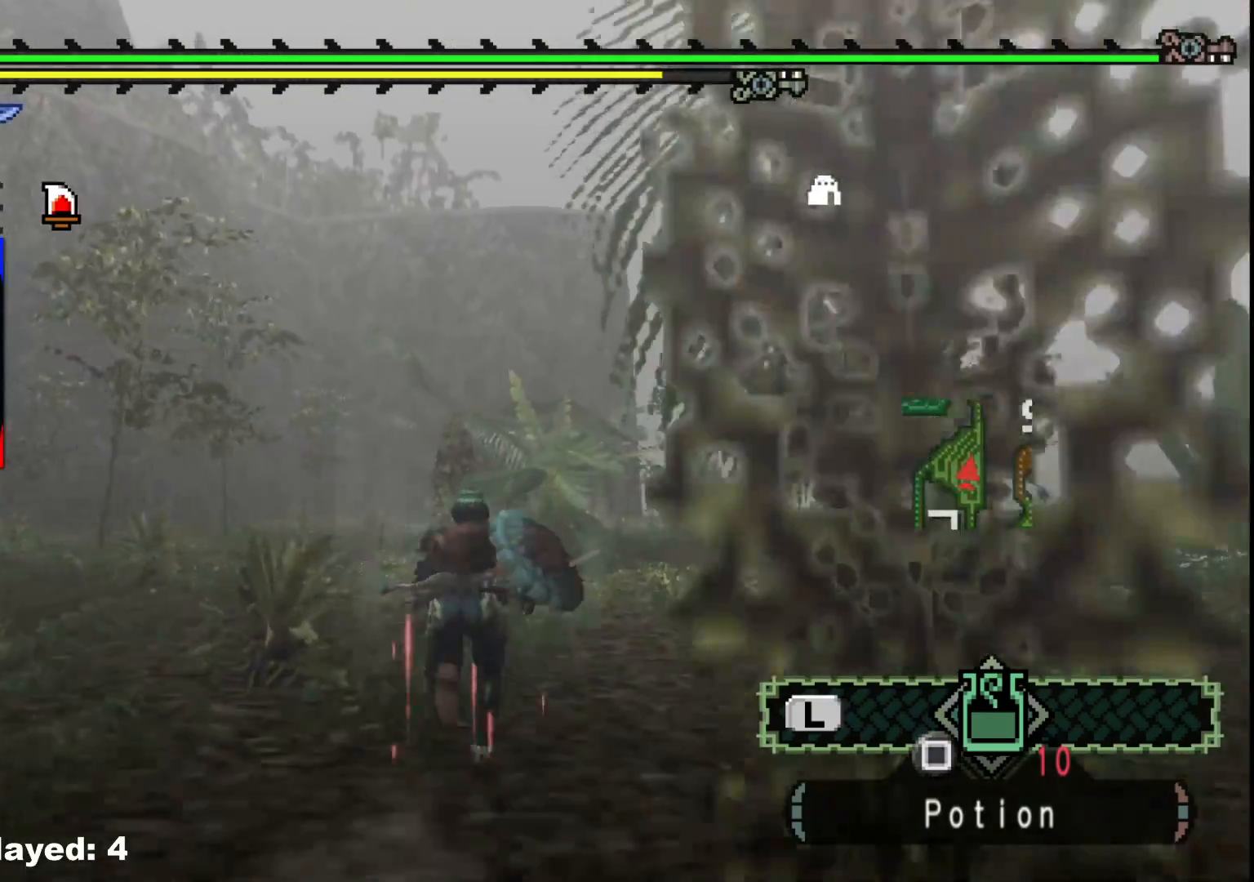
{"dt_ms": 1000, "buttons": ["R1"], "left_stick": "up", "right_stick": "center"}
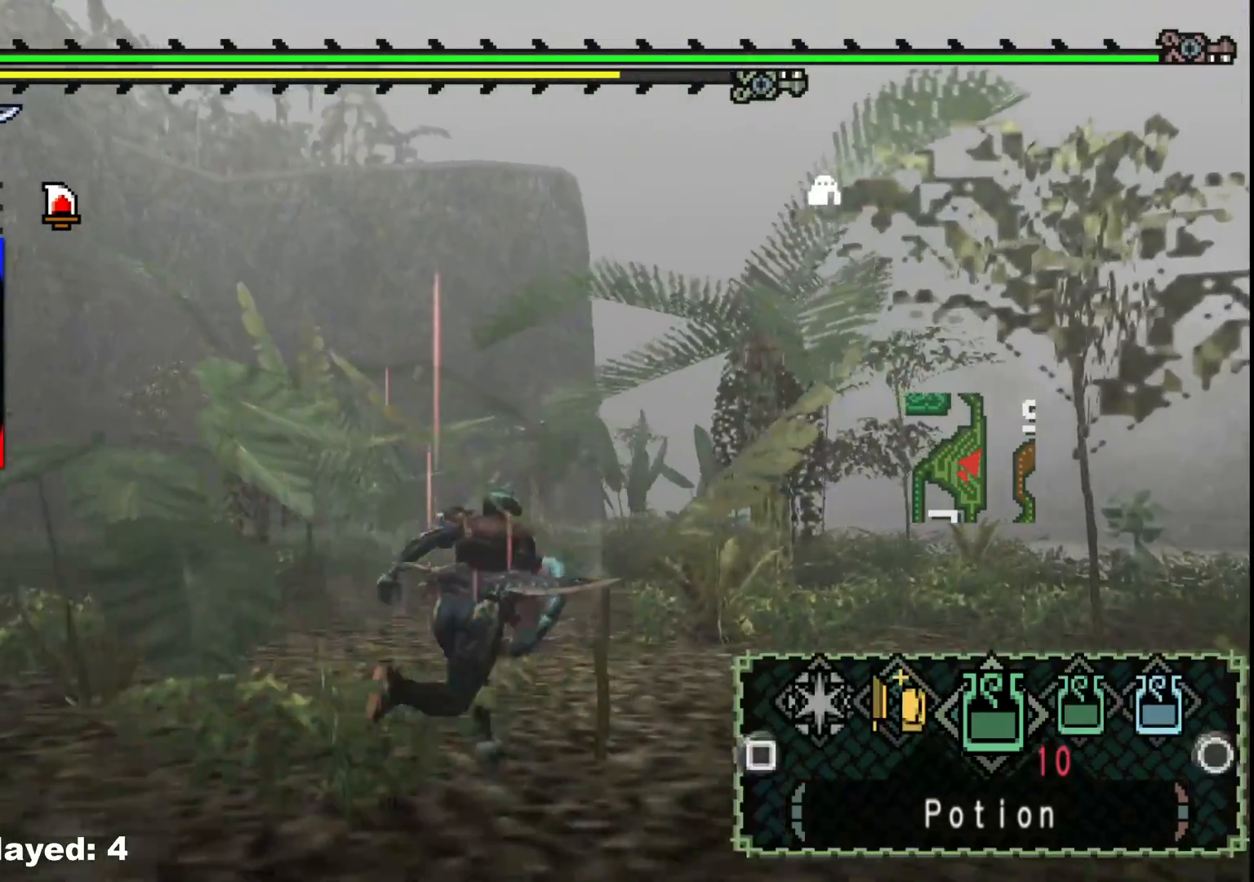
{"dt_ms": 500, "buttons": ["R1"], "left_stick": "up", "right_stick": "center", "events": []}
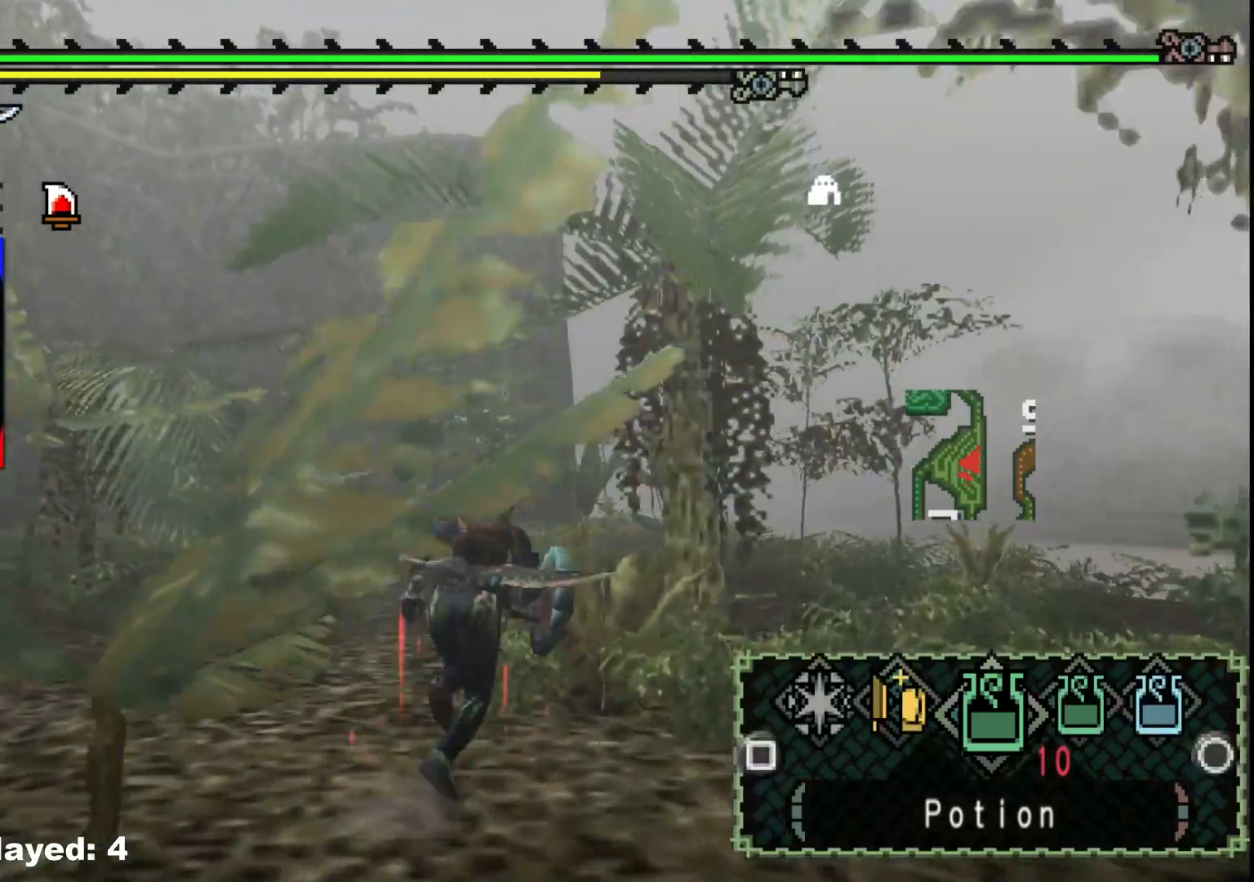
{"dt_ms": 500, "buttons": ["R1"], "left_stick": "up", "right_stick": "center", "events": [[83, "B", "down"], [167, "B", "up"], [250, "B", "down"], [350, "B", "up"], [400, "B", "down"], [483, "B", "up"]]}
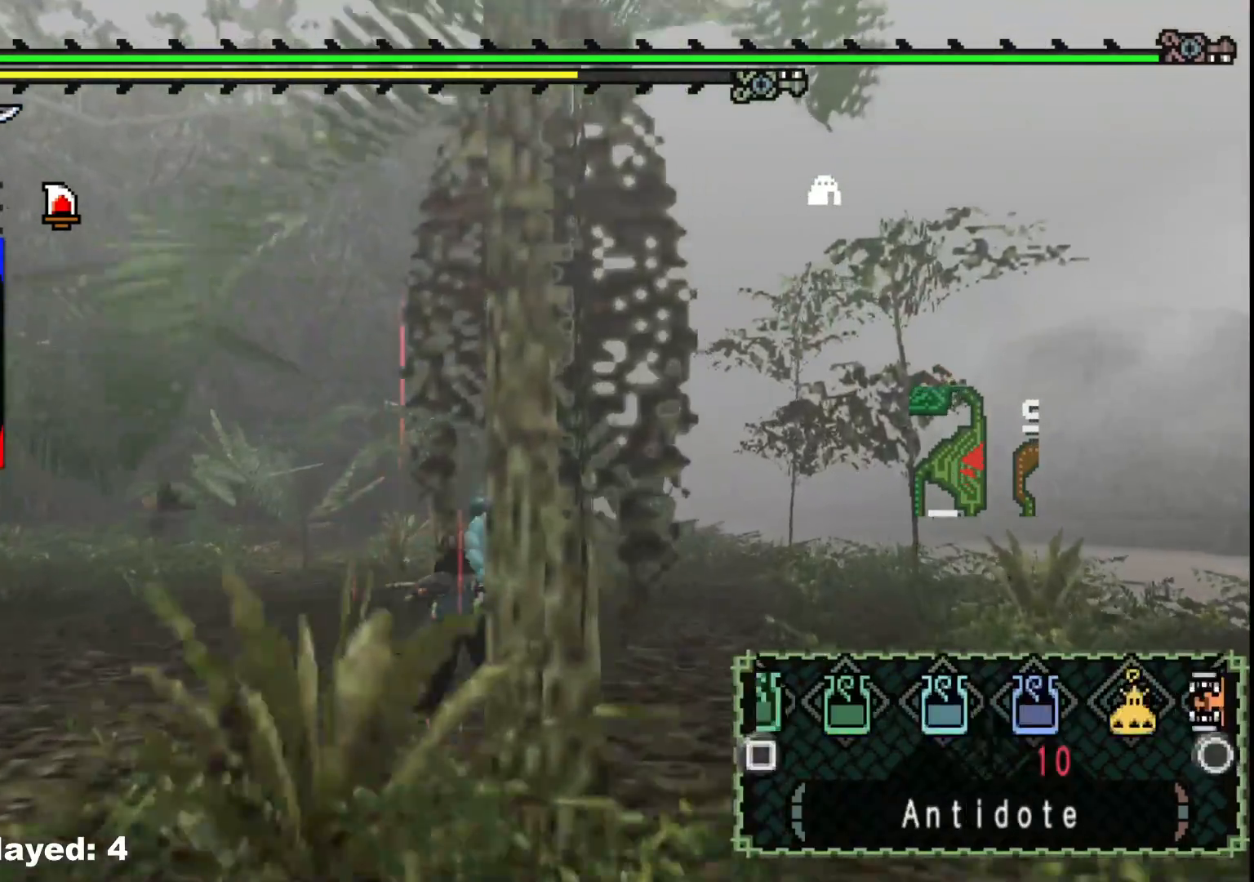
{"dt_ms": 500, "buttons": ["R1"], "left_stick": "up", "right_stick": "center", "events": [[150, "B", "down"], [233, "B", "up"], [367, "B", "down"], [483, "B", "up"]]}
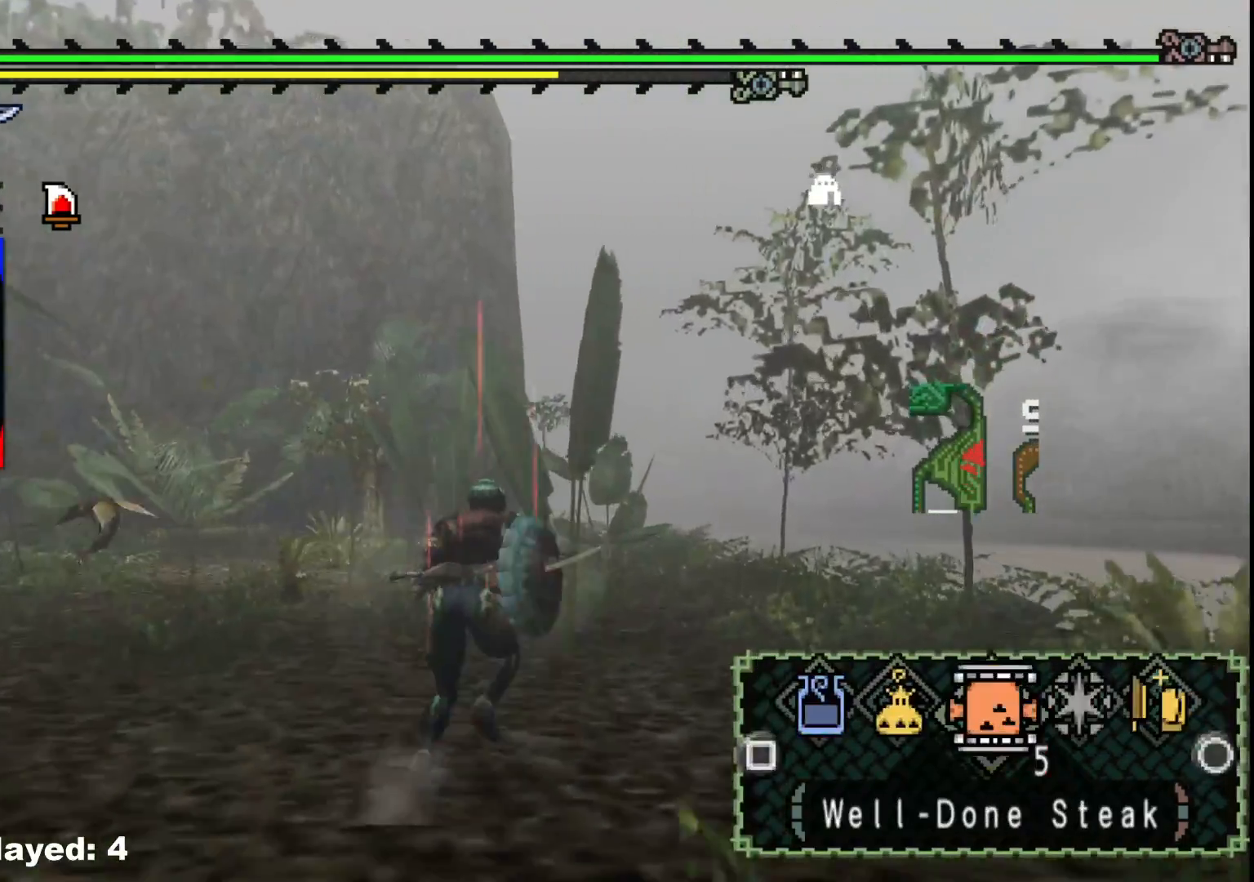
{"dt_ms": 500, "buttons": ["R1"], "left_stick": "up", "right_stick": "center", "events": []}
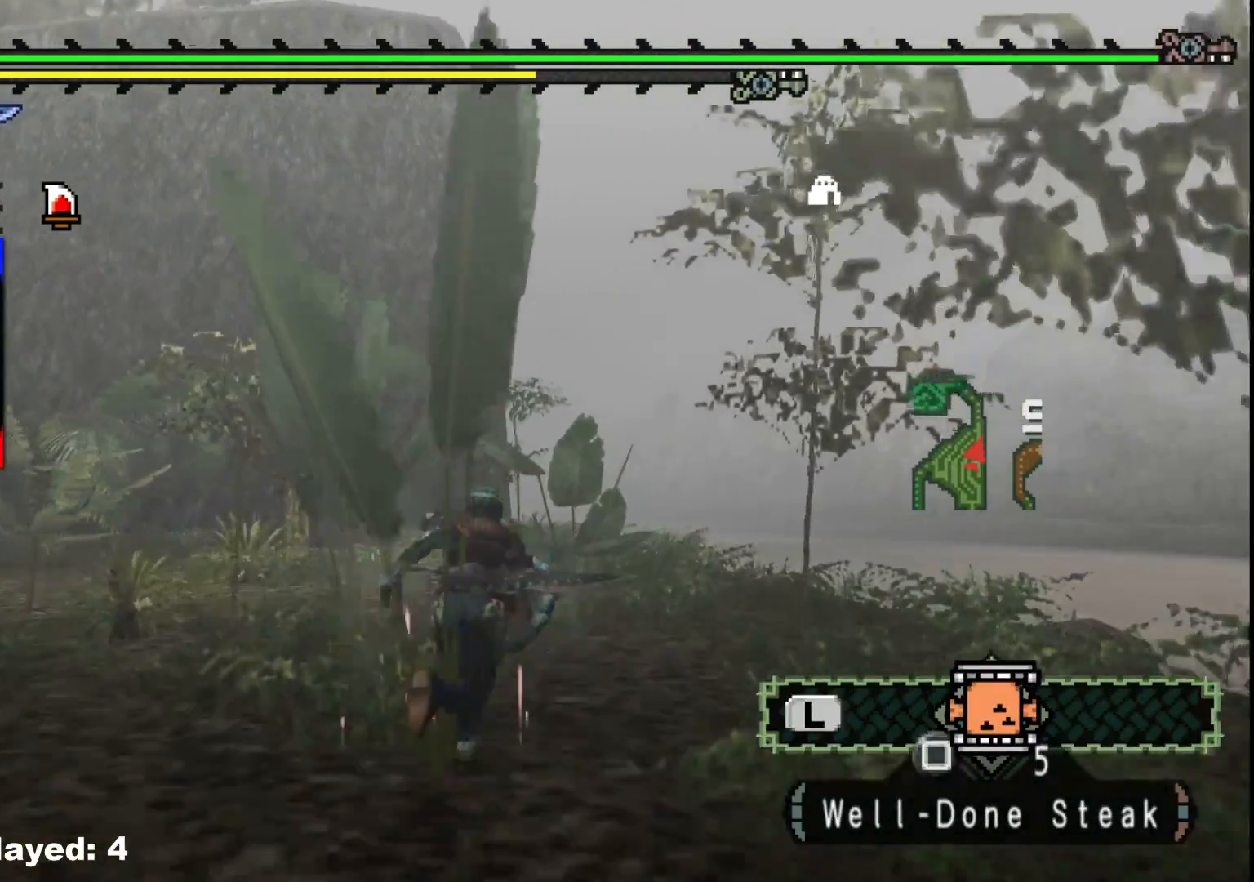
{"dt_ms": 500, "buttons": ["R1"], "left_stick": "up", "right_stick": "center", "events": []}
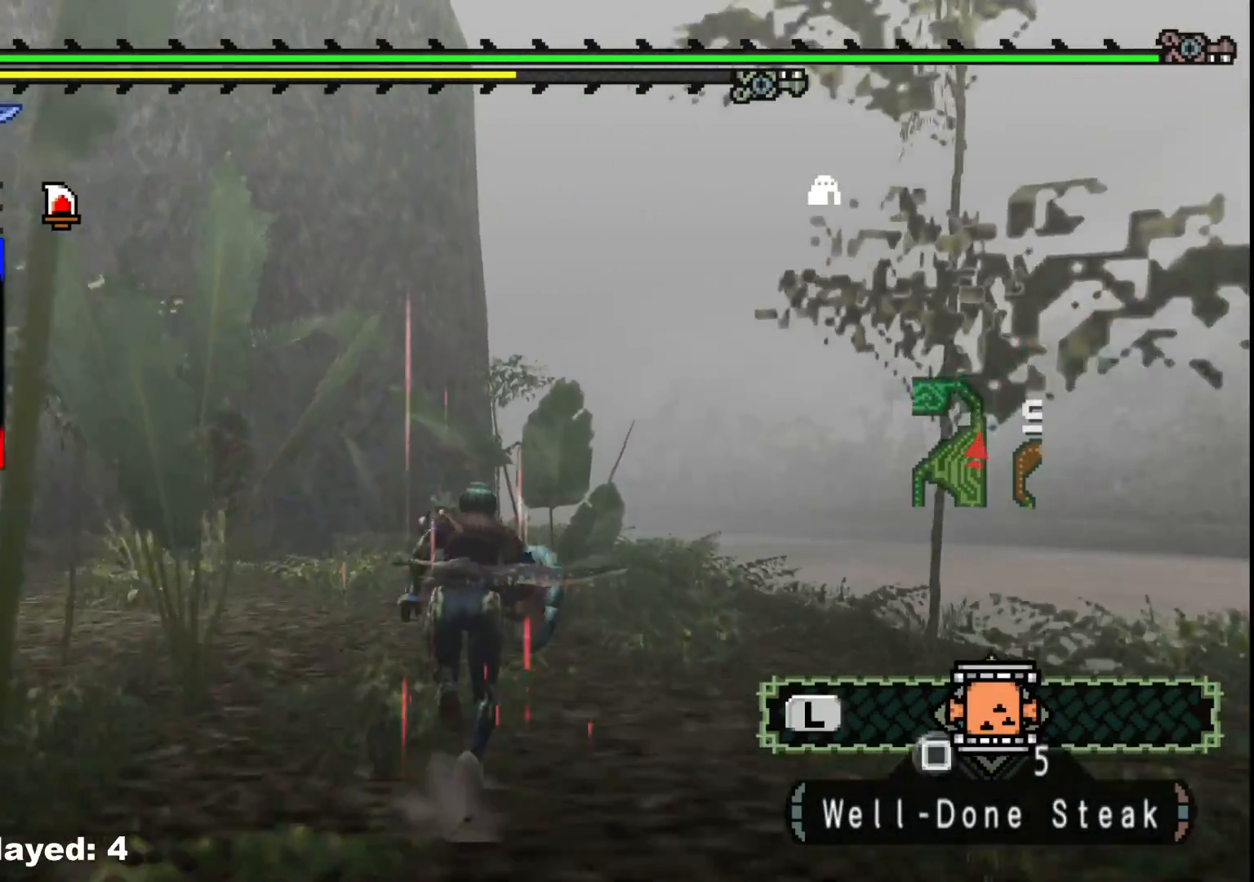
{"dt_ms": 500, "buttons": ["R1"], "left_stick": "up", "right_stick": "center", "events": [[250, "DPAD_DOWN", "down"], [350, "DPAD_DOWN", "up"]]}
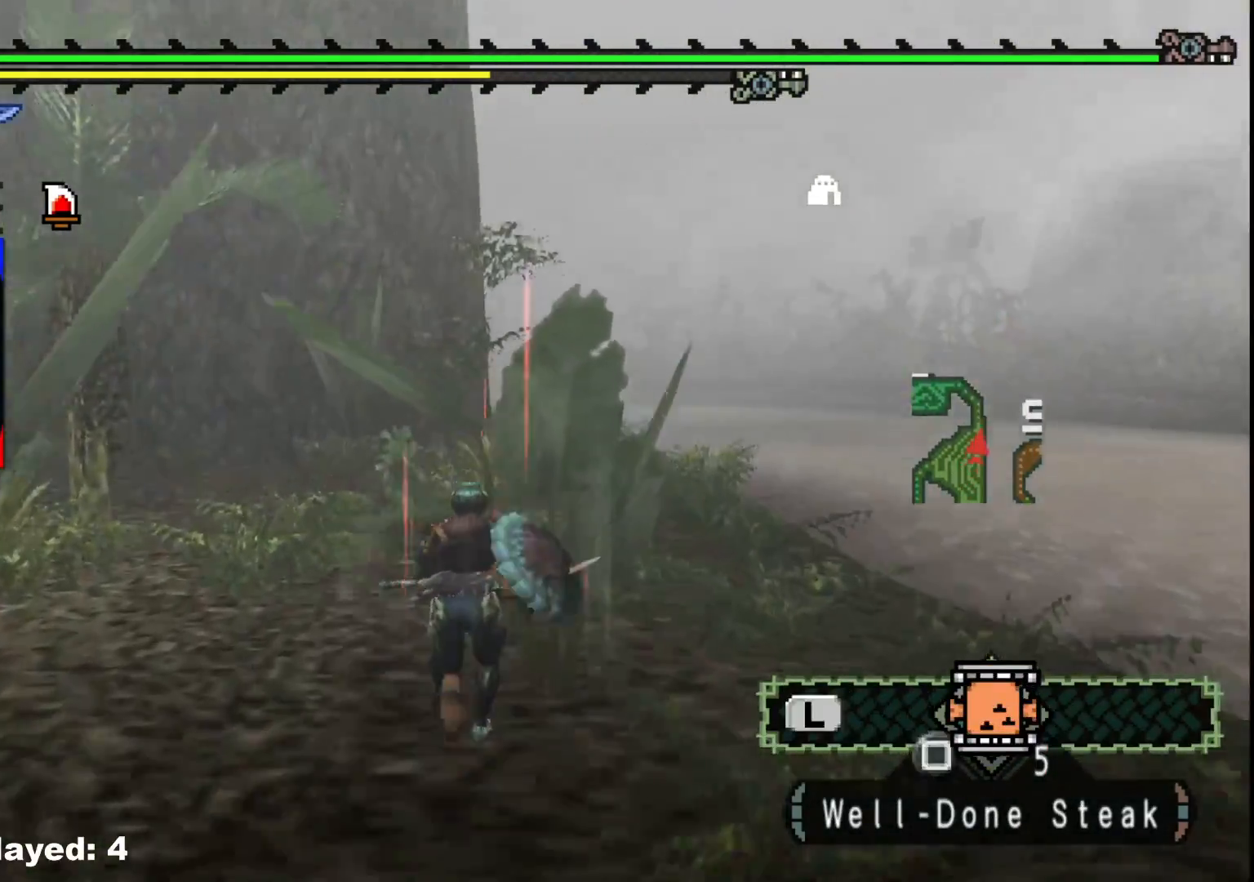
{"dt_ms": 500, "buttons": ["R1"], "left_stick": "up", "right_stick": "center", "events": []}
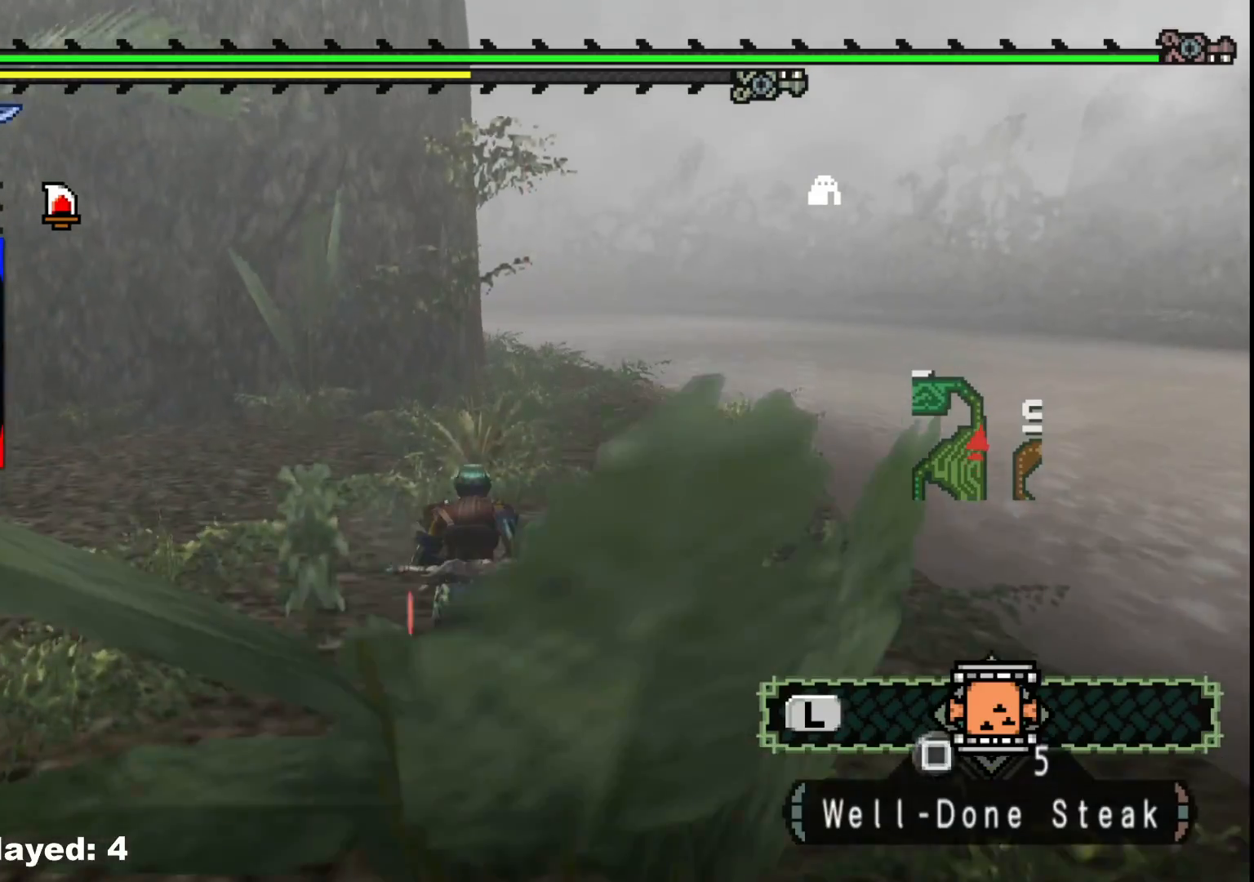
{"dt_ms": 500, "buttons": ["R1"], "left_stick": "up", "right_stick": "center", "events": []}
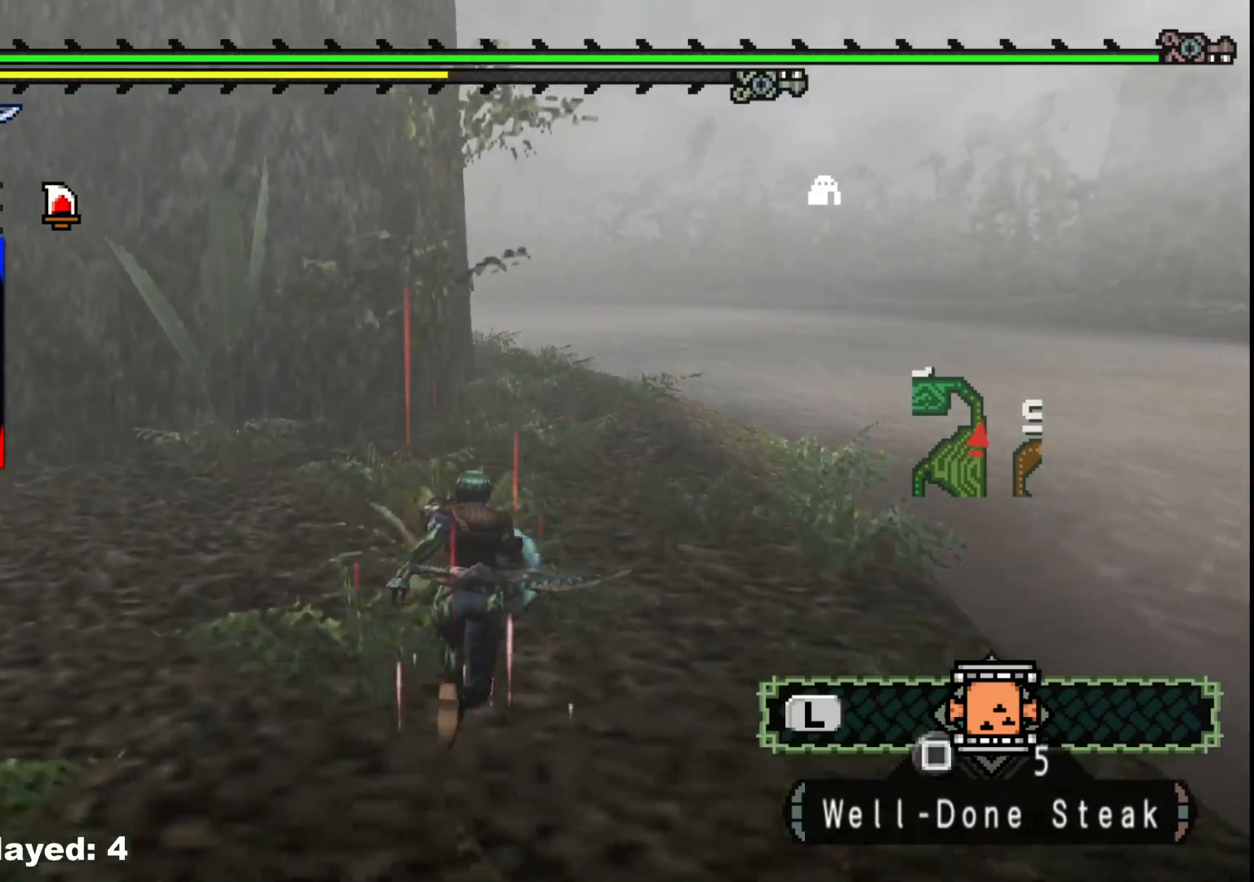
{"dt_ms": 500, "buttons": ["R1"], "left_stick": "up", "right_stick": "center", "events": []}
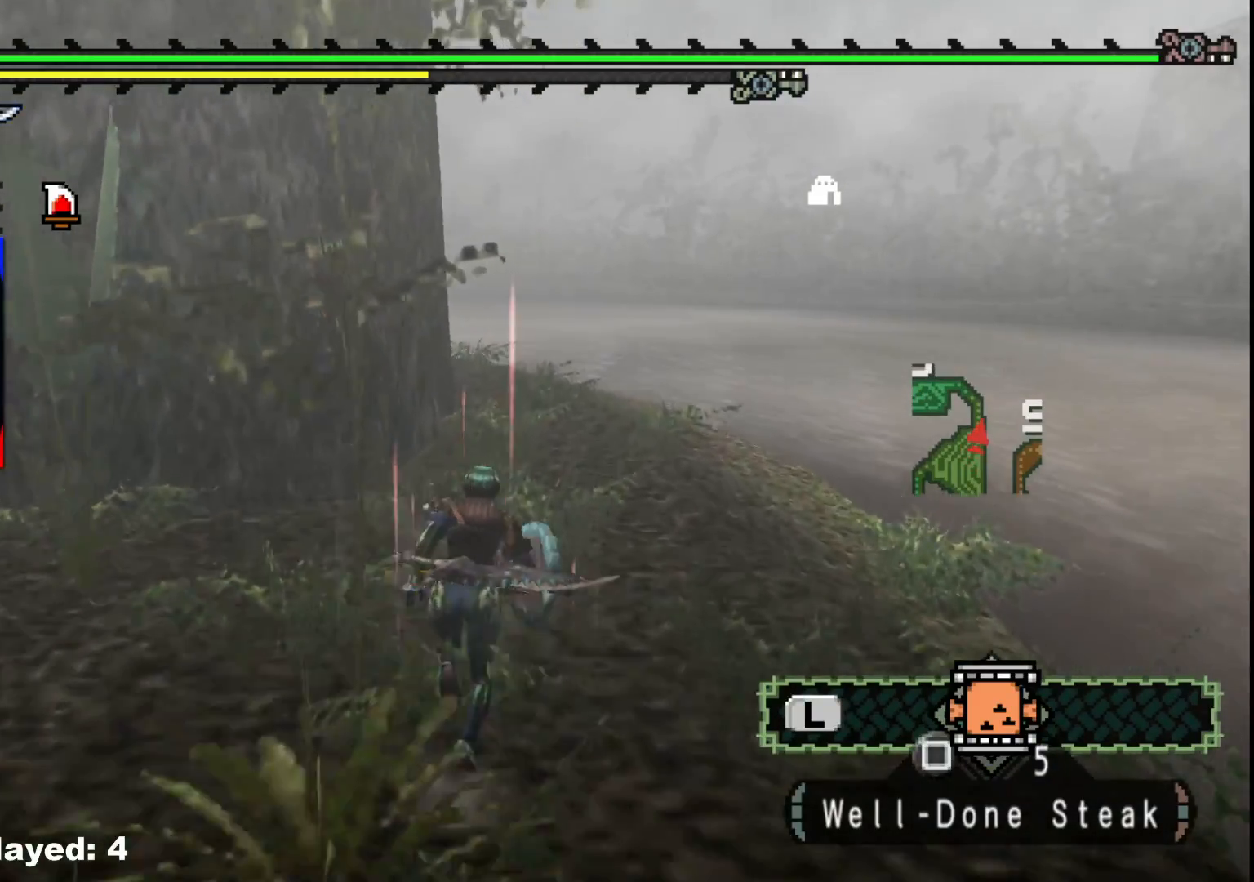
{"dt_ms": 500, "buttons": ["R1"], "left_stick": "up", "right_stick": "center", "events": []}
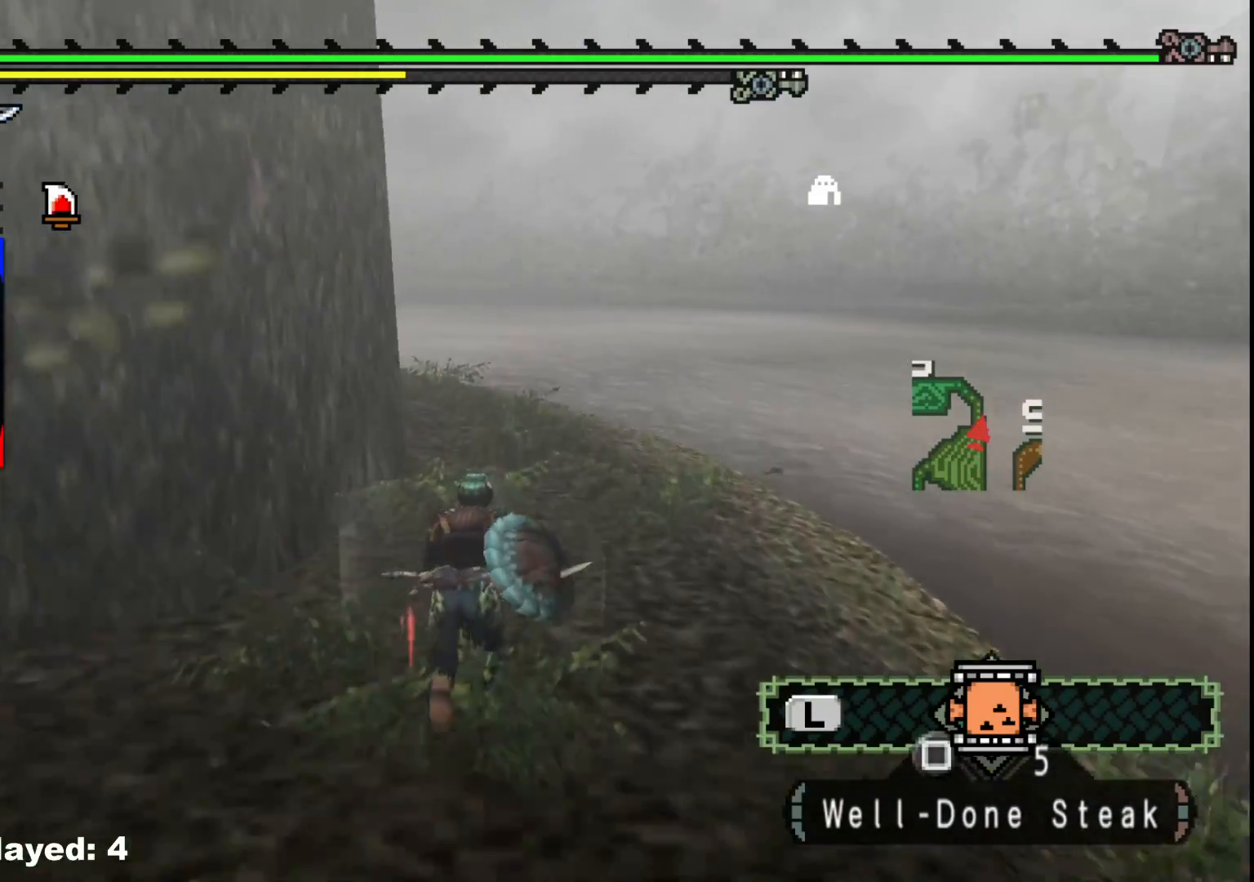
{"dt_ms": 500, "buttons": ["R1"], "left_stick": "up", "right_stick": "center", "events": [[50, "X", "down"], [150, "X", "up"], [267, "X", "down"], [317, "X", "up"]]}
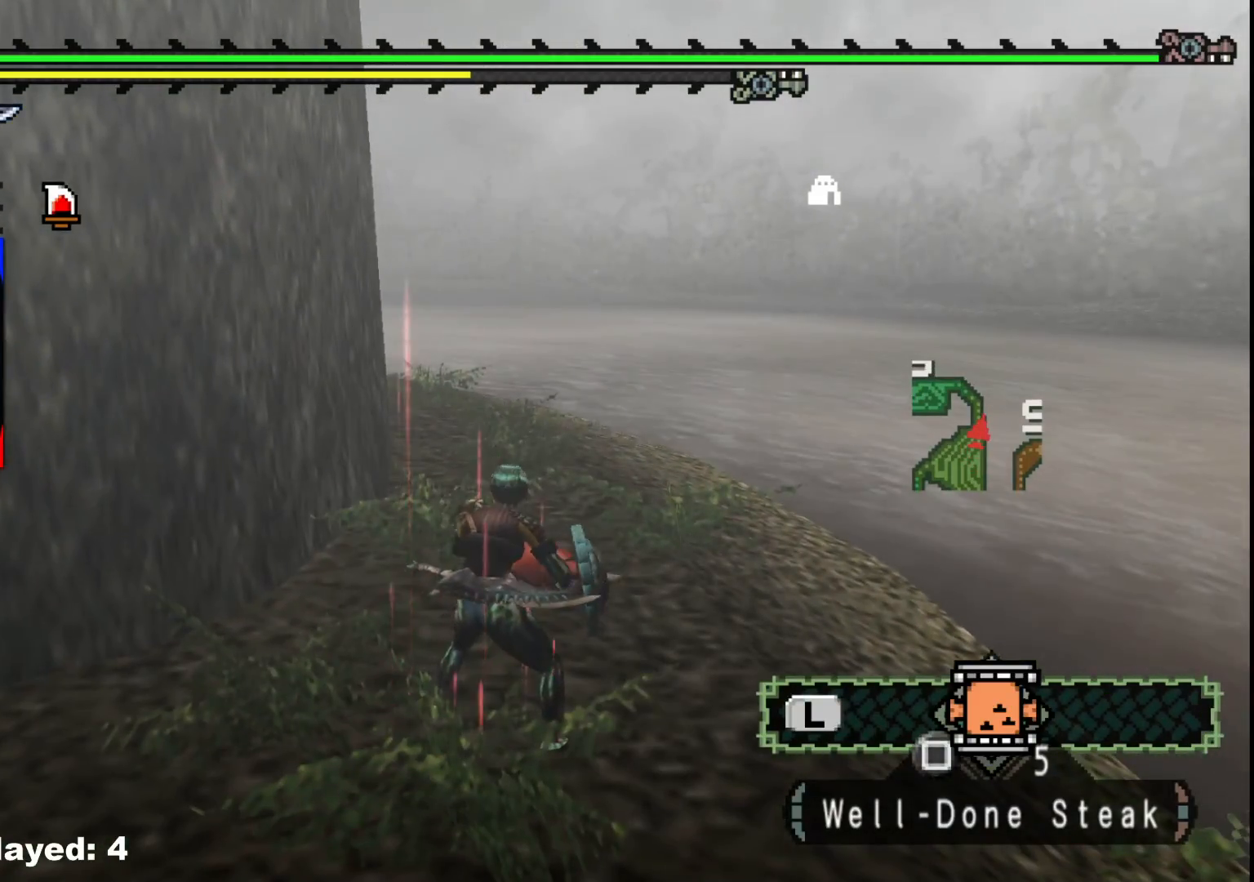
{"dt_ms": 500, "buttons": [], "left_stick": "center", "right_stick": "center", "events": [[17, "X", "down"], [100, "R1", "up"], [100, "X", "up"], [333, "left_stick", "center"]]}
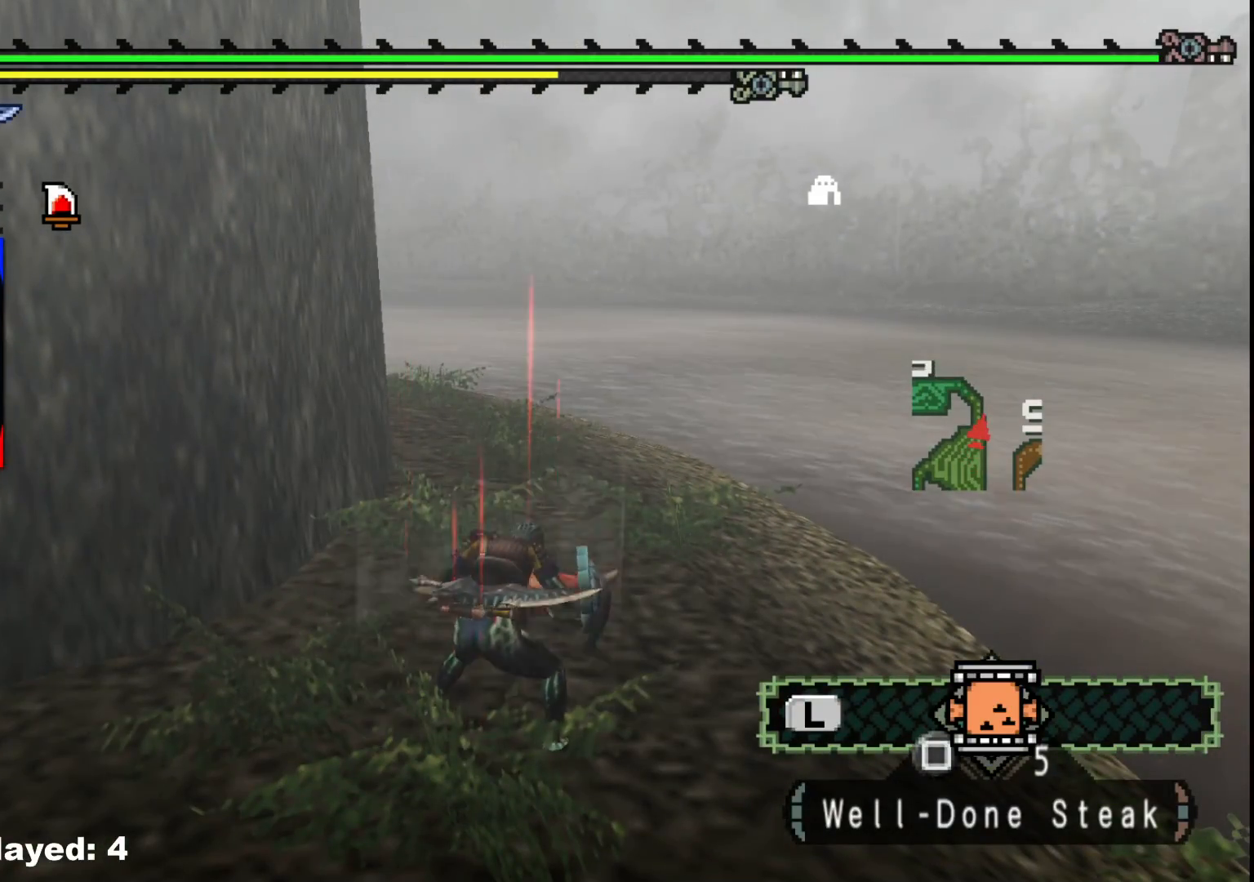
{"dt_ms": 500, "buttons": [], "left_stick": "center", "right_stick": "center", "events": [[400, "X", "down"], [500, "X", "up"]]}
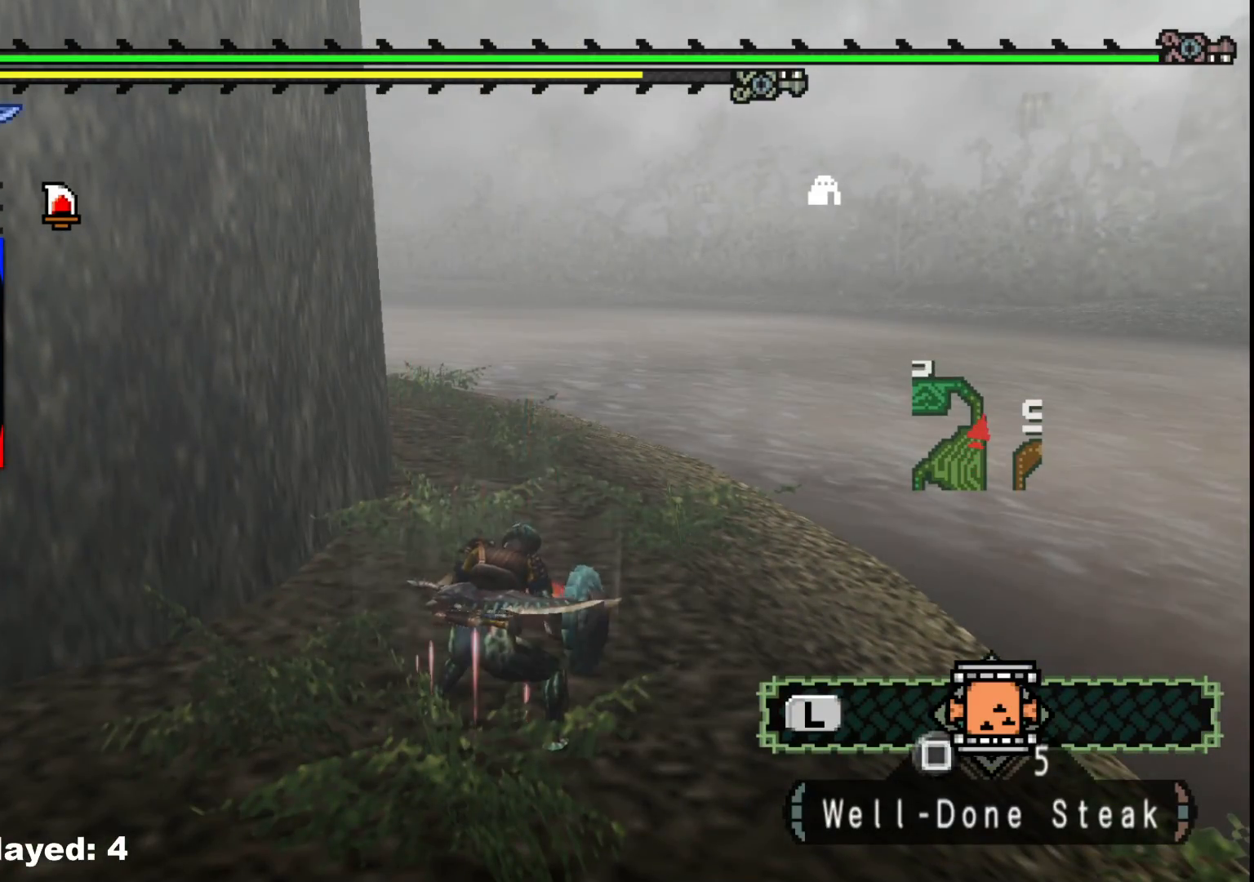
{"dt_ms": 500, "buttons": ["X"], "left_stick": "up-right", "right_stick": "center", "events": [[33, "left_stick", "up-right"], [83, "X", "down"], [200, "X", "up"], [267, "X", "down"], [383, "X", "up"], [483, "X", "down"]]}
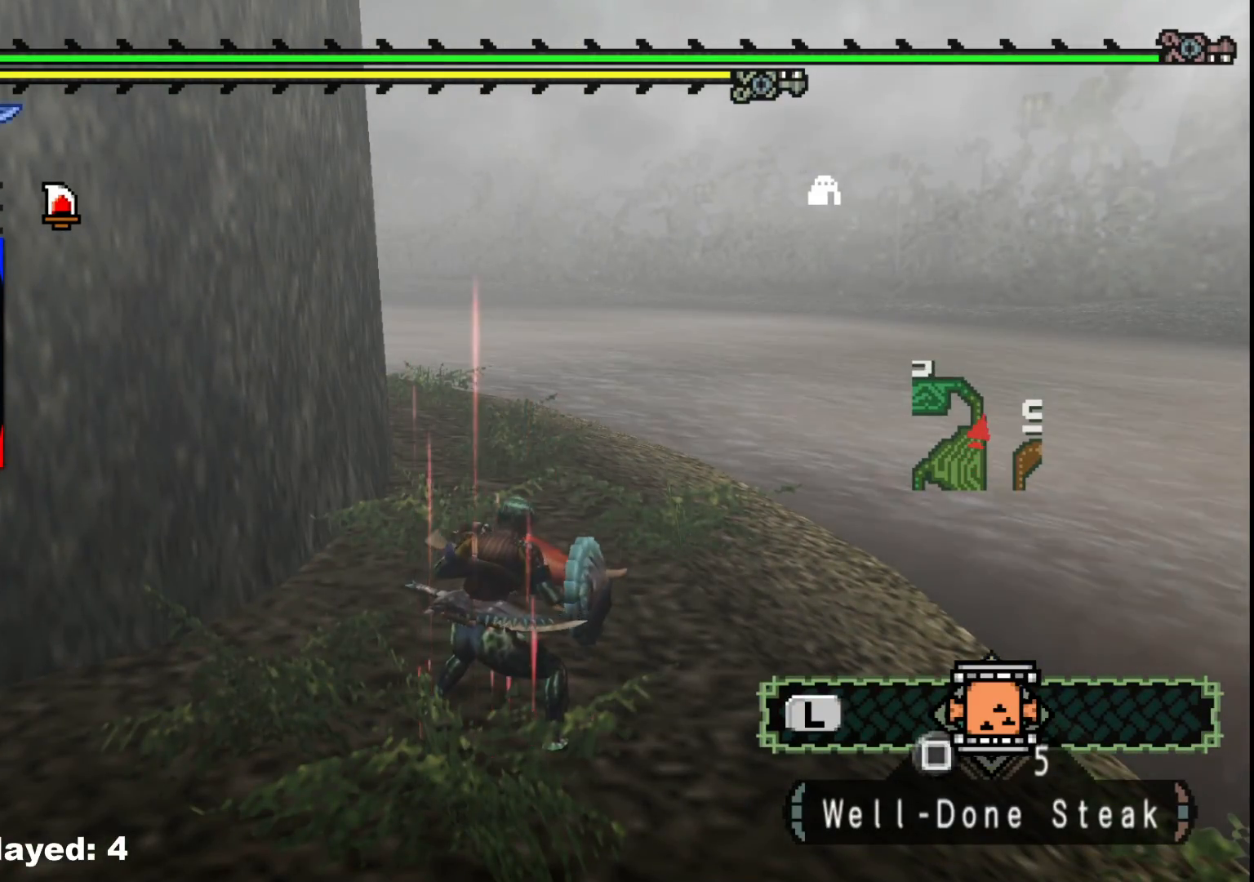
{"dt_ms": 500, "buttons": [], "left_stick": "up-right", "right_stick": "center", "events": [[100, "X", "up"]]}
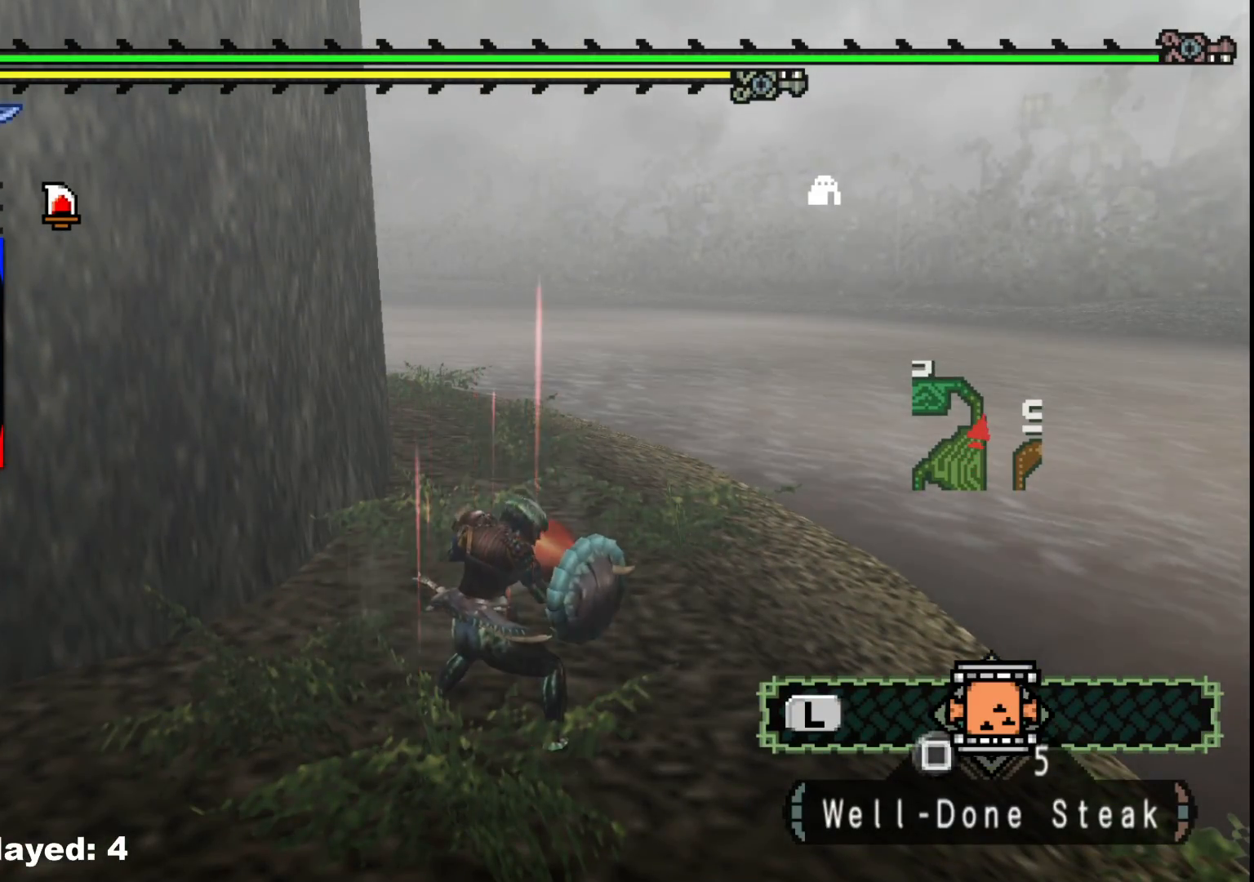
{"dt_ms": 500, "buttons": [], "left_stick": "up-right", "right_stick": "center", "events": []}
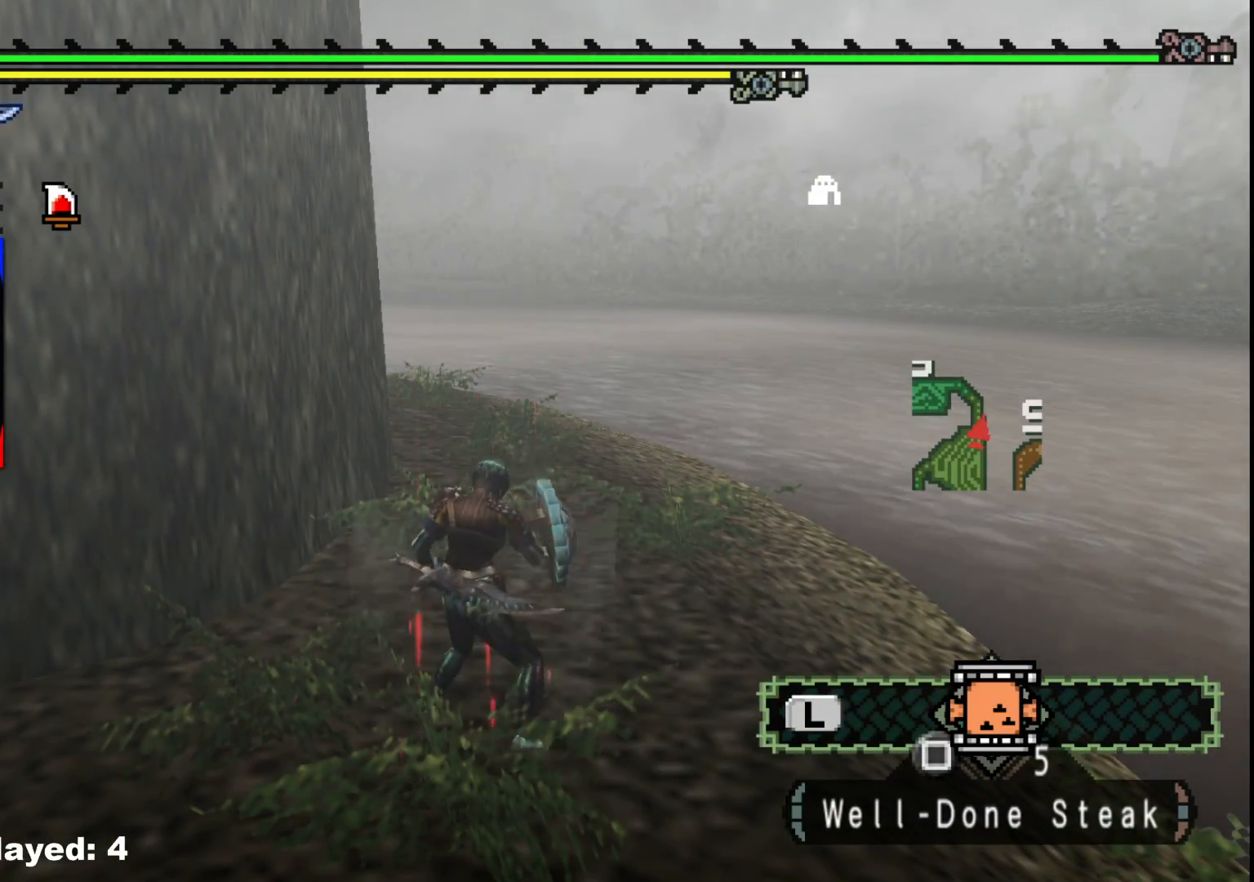
{"dt_ms": 500, "buttons": [], "left_stick": "up-right", "right_stick": "center", "events": []}
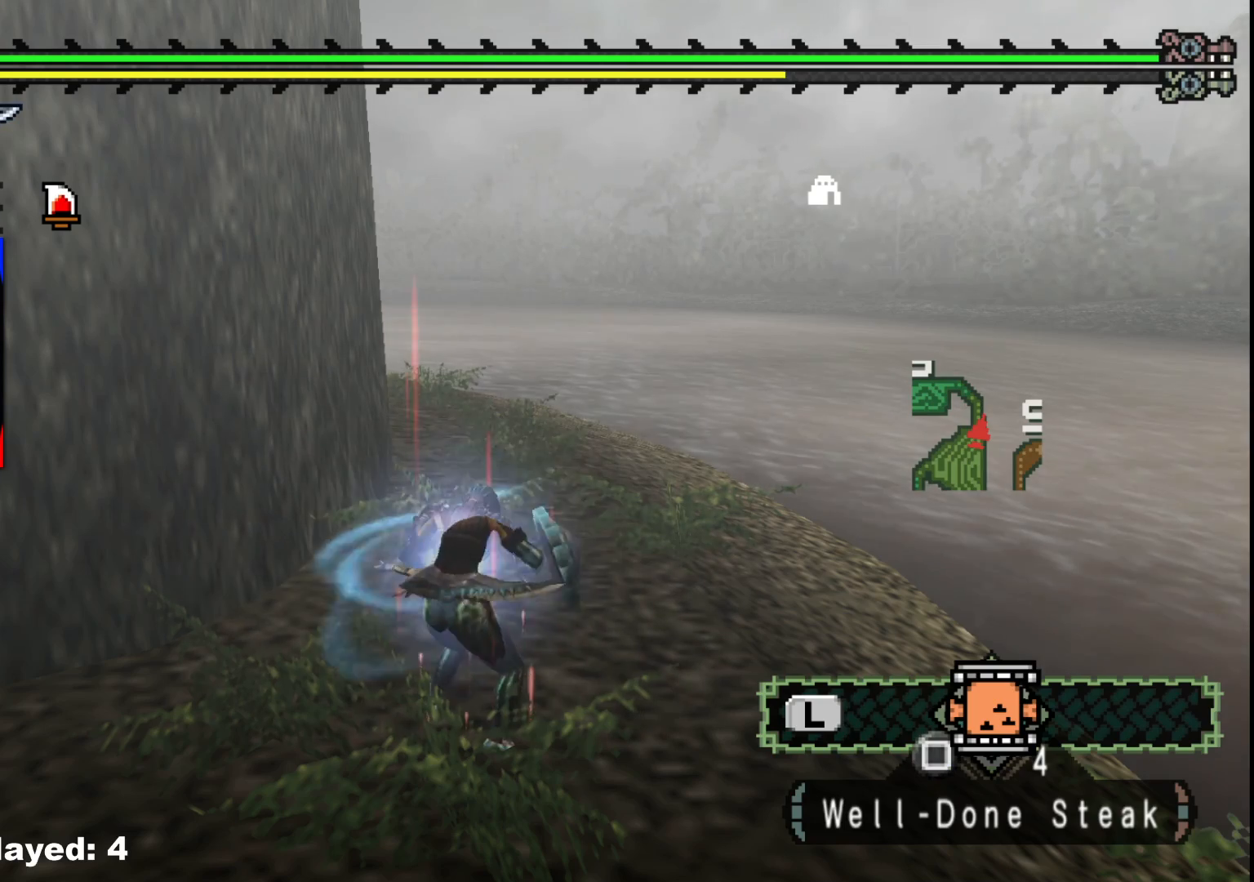
{"dt_ms": 500, "buttons": [], "left_stick": "up-right", "right_stick": "center", "events": []}
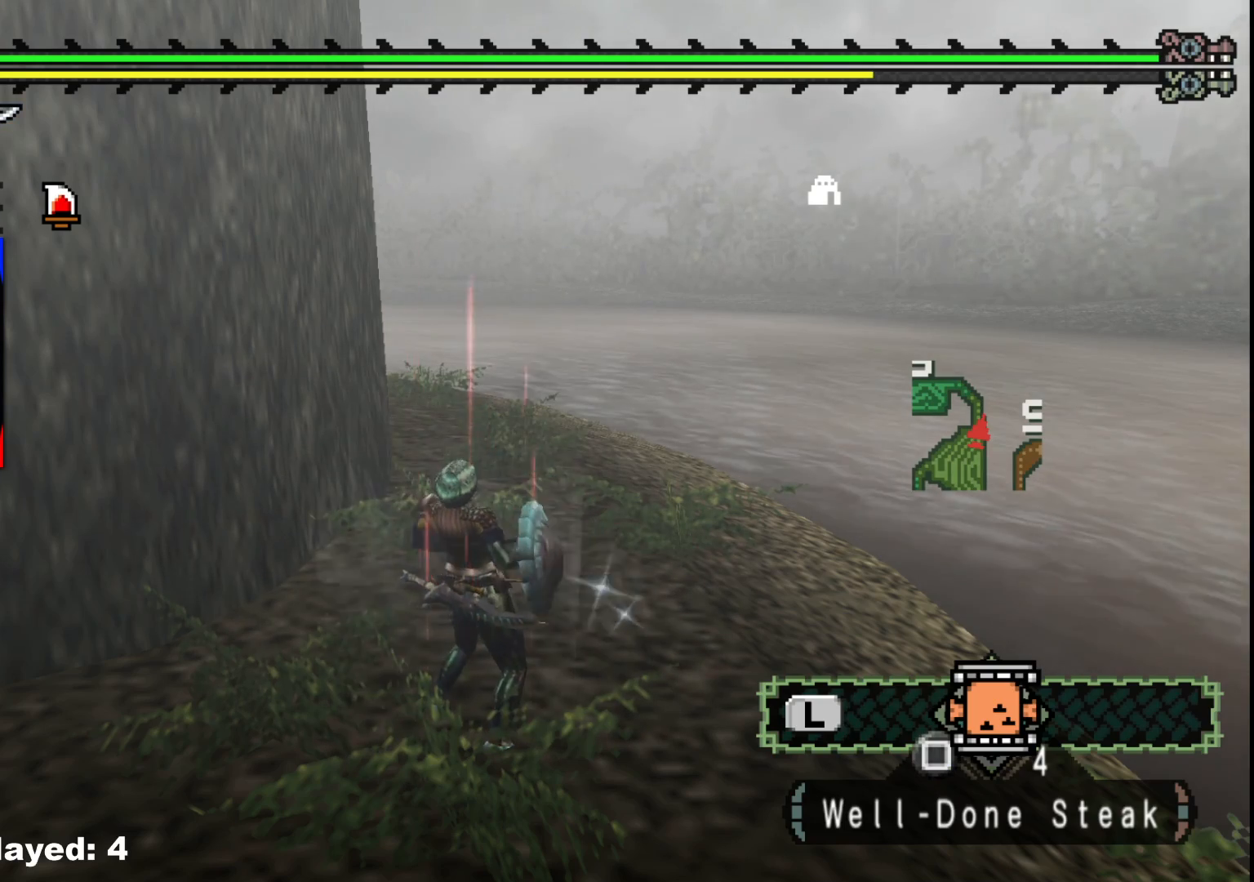
{"dt_ms": 500, "buttons": ["R1"], "left_stick": "up-right", "right_stick": "left", "events": [[483, "right_stick", "left"], [500, "R1", "down"]]}